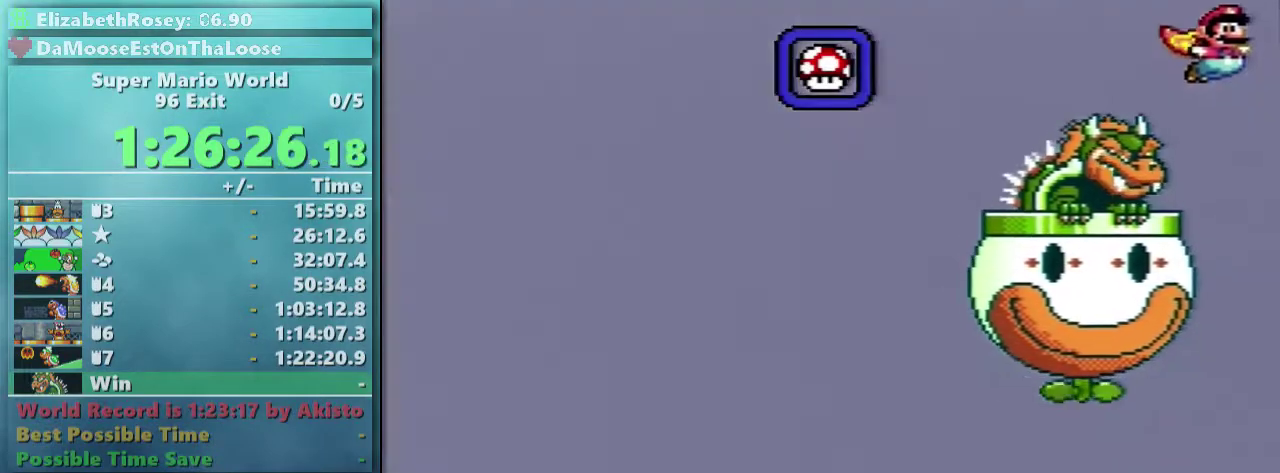
Gameplay with a controller (Nintendo layout); each line is a JSON object with the inputs held at the frame after it. "events" lists button and stick changes between this image and that frame as [ms after this image, input, new state], when the widget could be followed in between. Not read: L3 R3.
{"buttons": ["B"], "events": []}
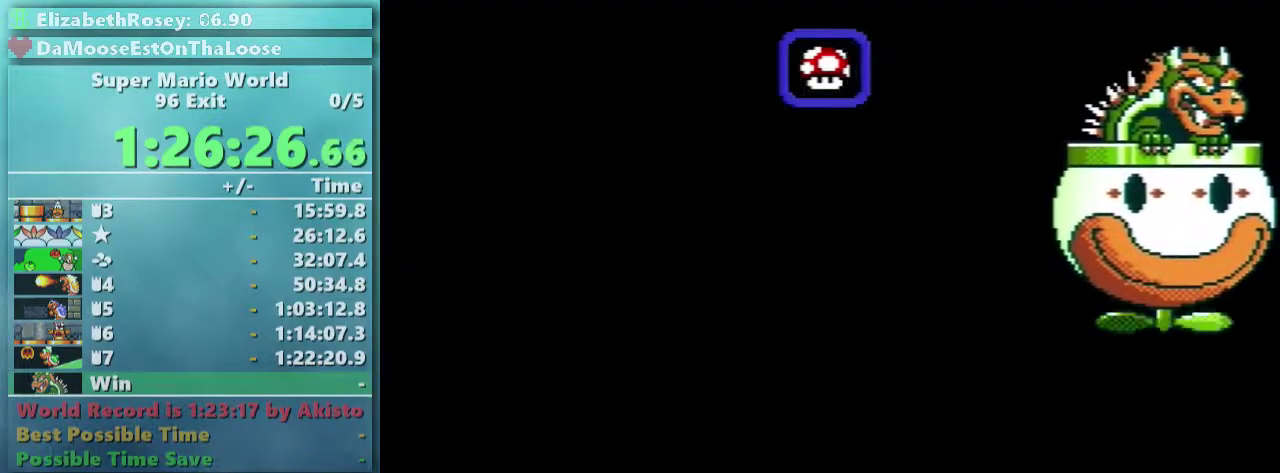
{"buttons": ["B"], "events": []}
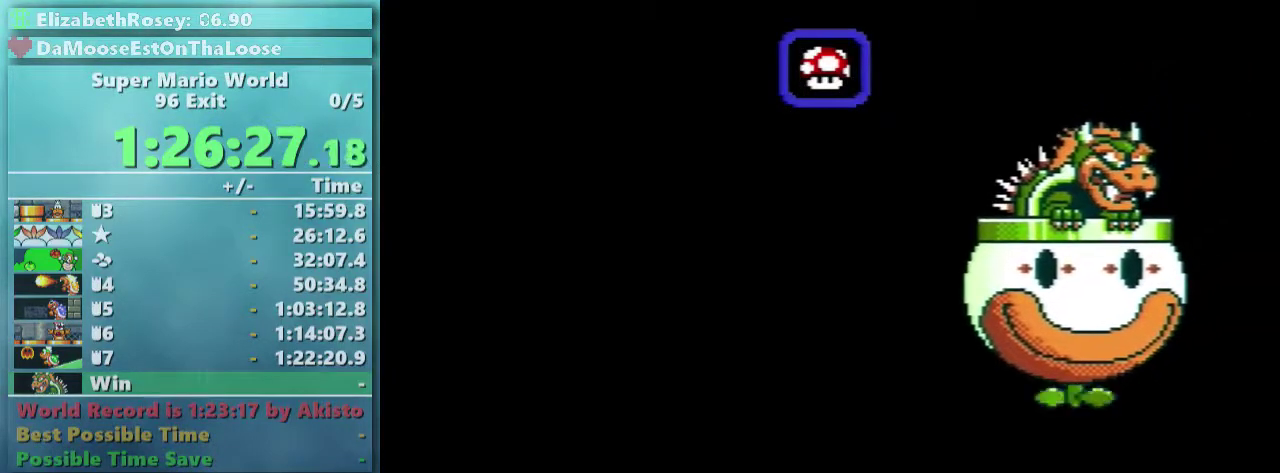
{"buttons": ["B"], "events": []}
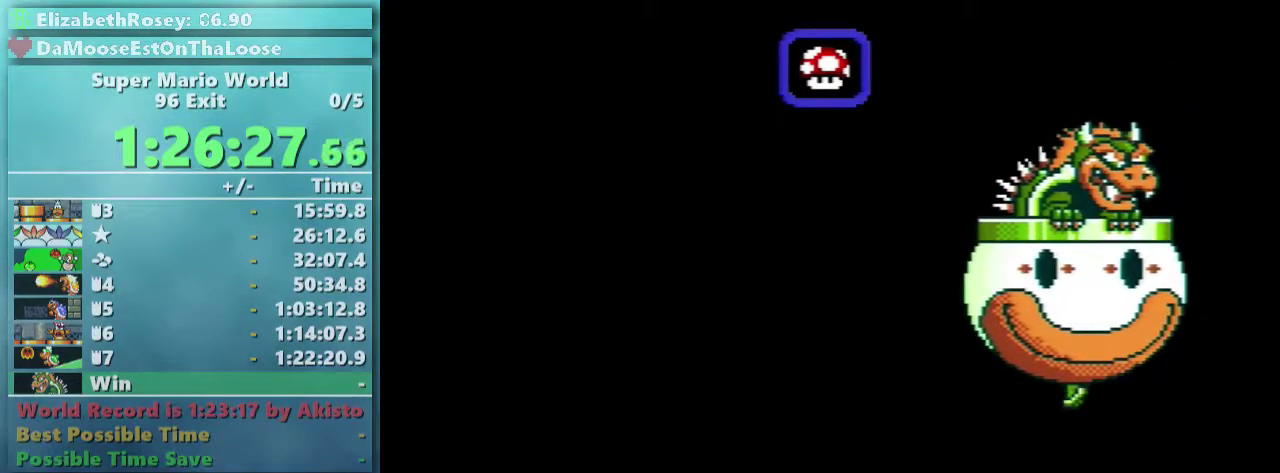
{"buttons": ["B"], "events": []}
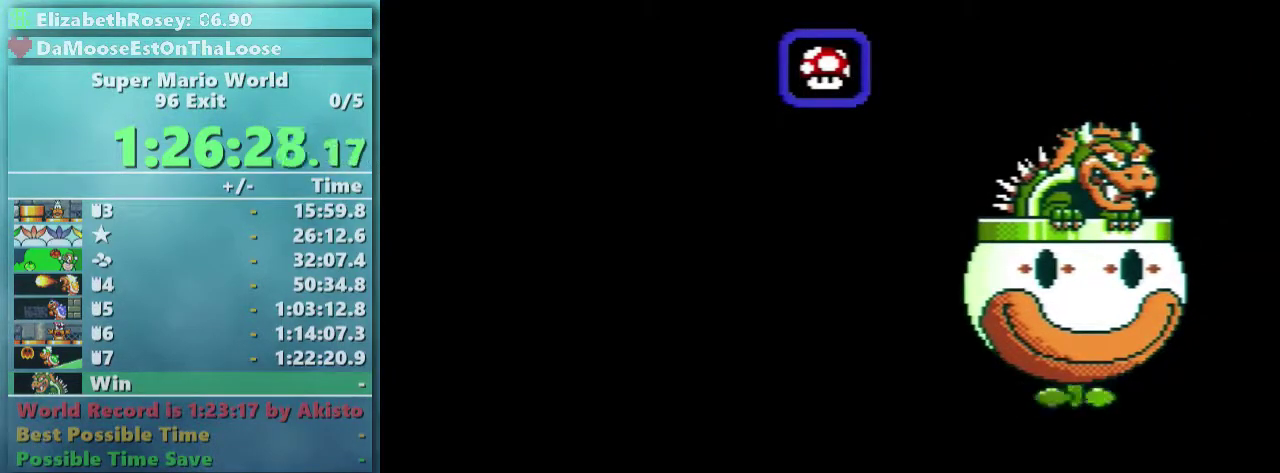
{"buttons": ["B"], "events": []}
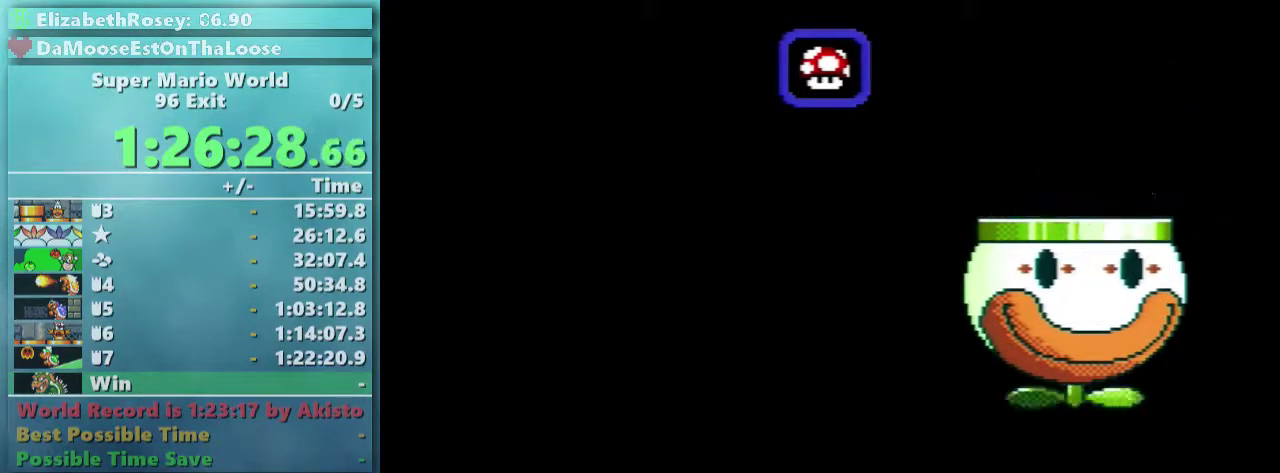
{"buttons": ["B", "DPAD_LEFT"], "events": [[333, "DPAD_LEFT", "down"]]}
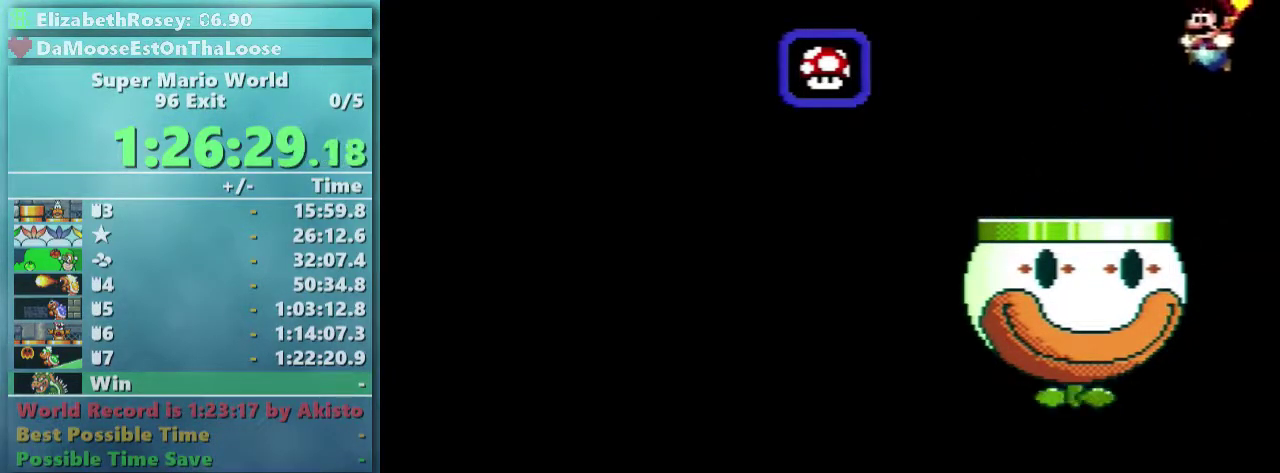
{"buttons": ["DPAD_RIGHT"], "events": [[183, "DPAD_LEFT", "up"], [183, "DPAD_UP", "down"], [233, "DPAD_RIGHT", "down"], [233, "DPAD_UP", "up"], [383, "B", "up"]]}
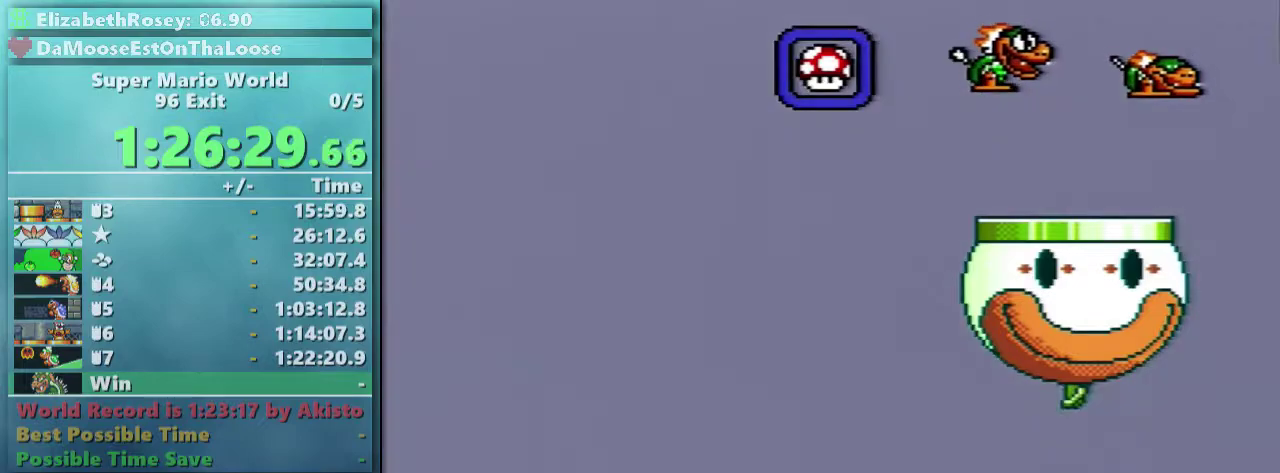
{"buttons": ["DPAD_RIGHT"], "events": []}
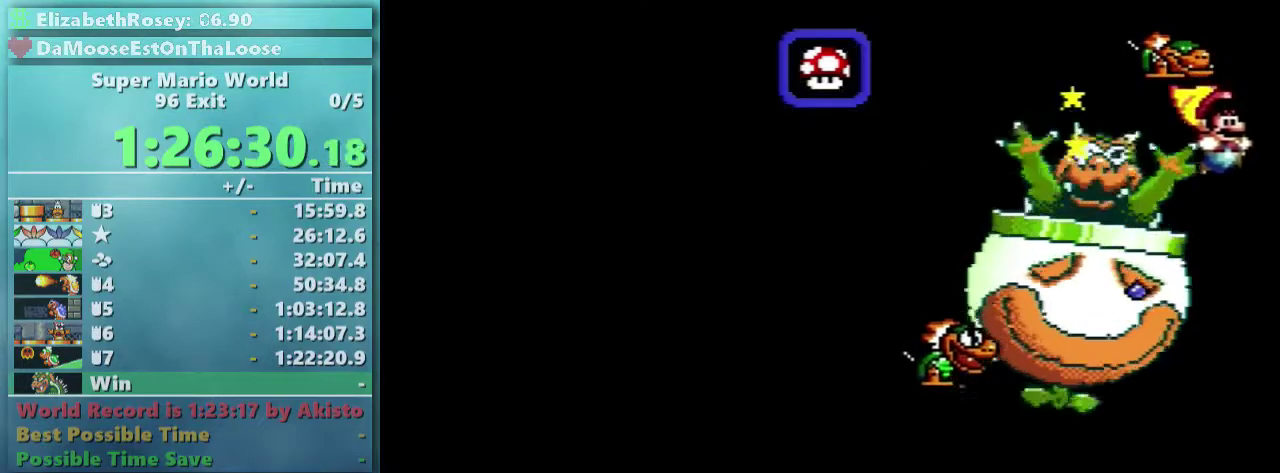
{"buttons": ["X", "DPAD_RIGHT"], "events": [[33, "X", "down"]]}
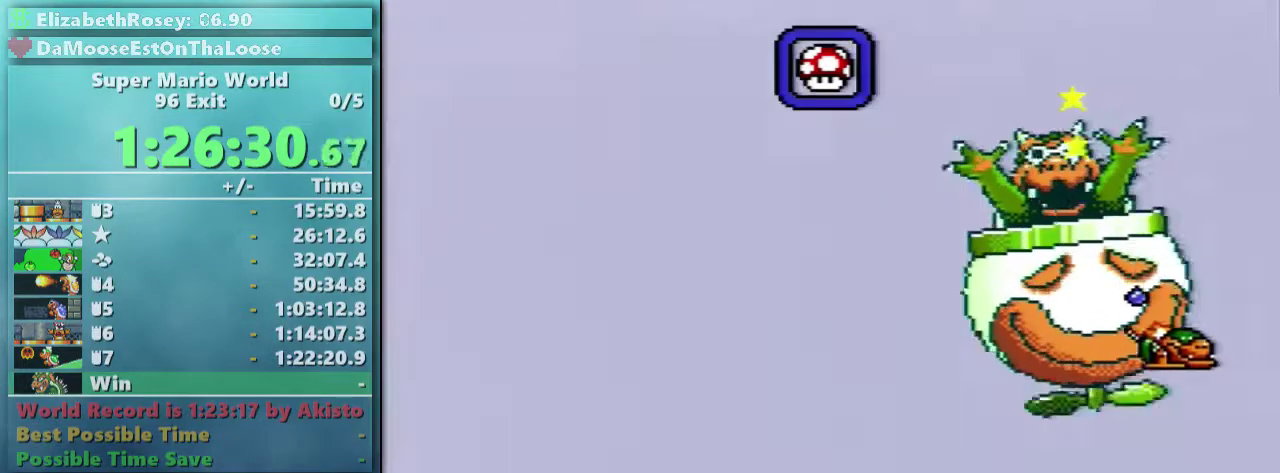
{"buttons": ["X", "DPAD_RIGHT"], "events": []}
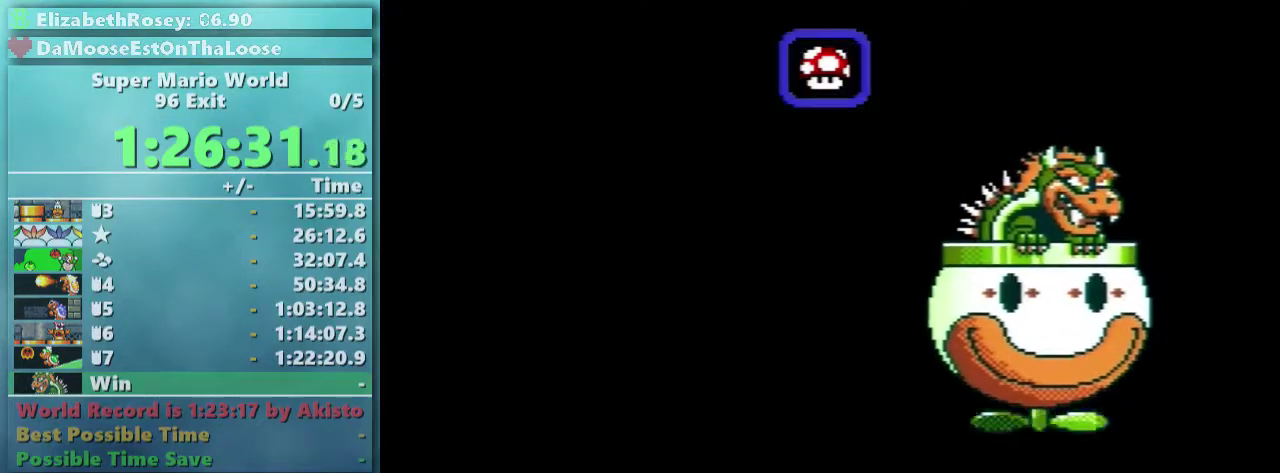
{"buttons": ["X", "DPAD_LEFT"], "events": [[83, "DPAD_RIGHT", "up"], [83, "DPAD_UP", "down"], [133, "DPAD_LEFT", "down"], [183, "A", "down"], [183, "DPAD_UP", "up"], [283, "A", "up"]]}
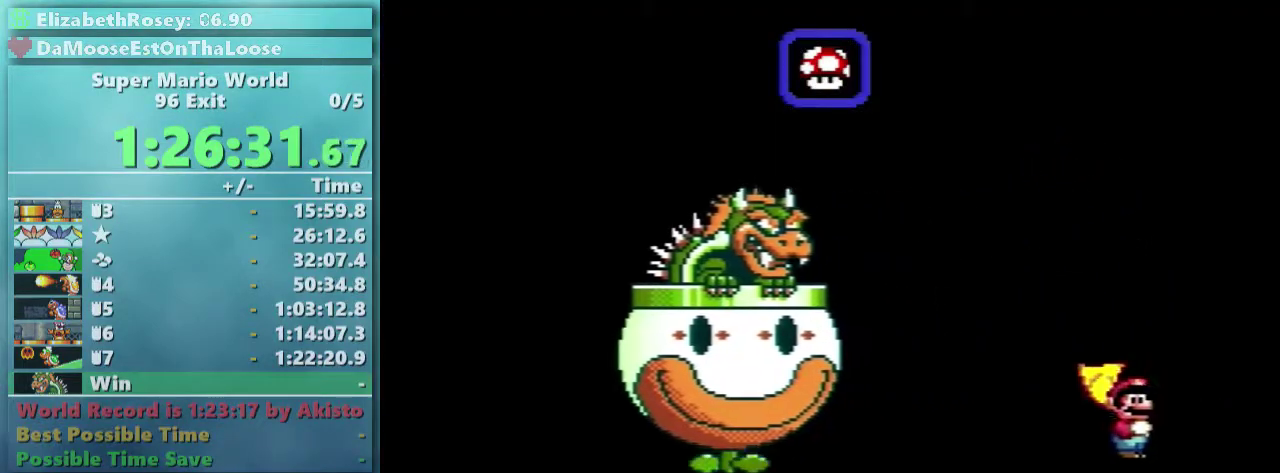
{"buttons": ["Y", "DPAD_RIGHT"], "events": [[83, "DPAD_LEFT", "up"], [83, "DPAD_RIGHT", "down"], [233, "X", "up"], [233, "Y", "down"]]}
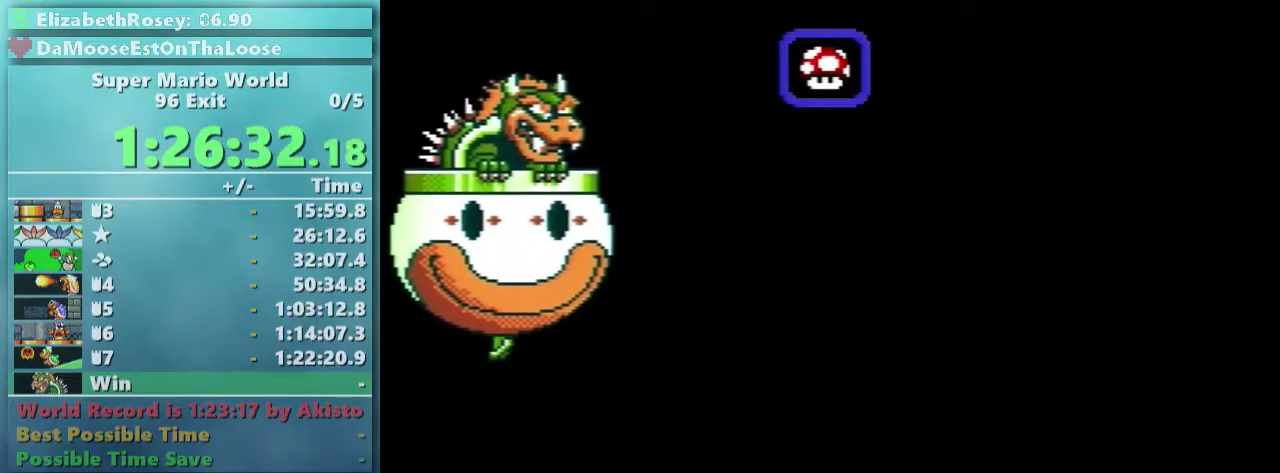
{"buttons": ["Y"], "events": [[233, "DPAD_RIGHT", "up"]]}
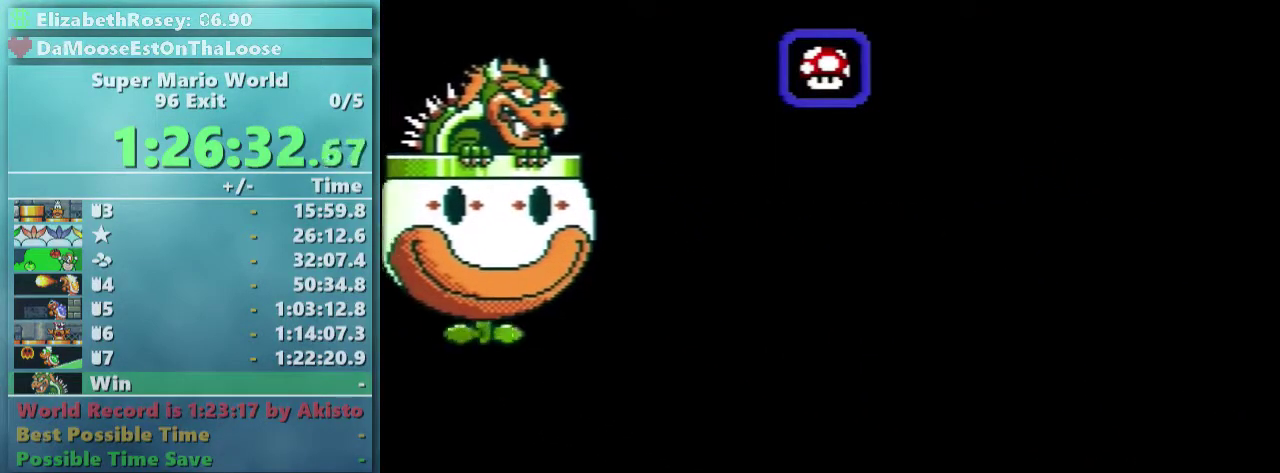
{"buttons": ["Y"], "events": []}
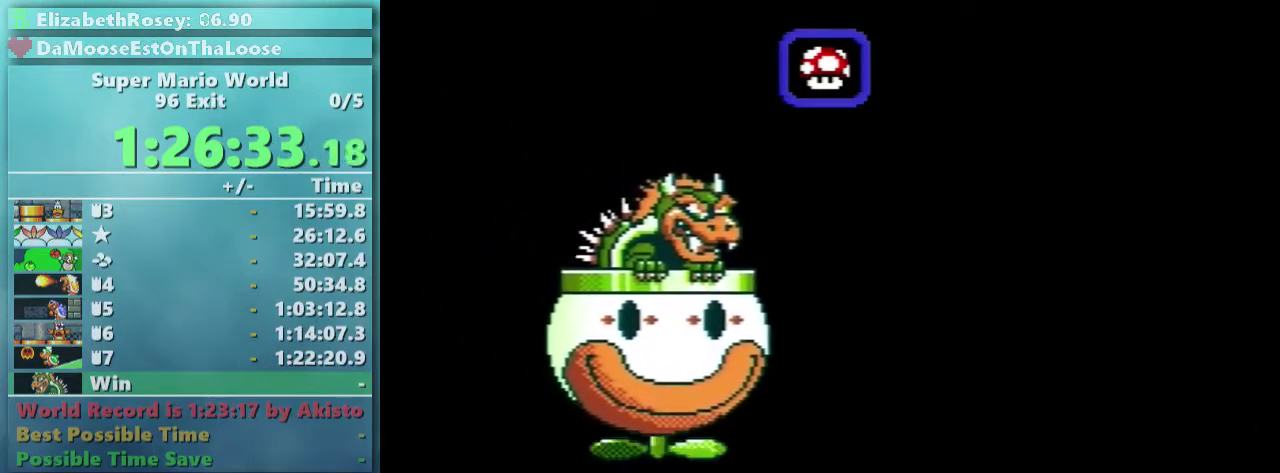
{"buttons": ["Y", "DPAD_LEFT"], "events": [[433, "DPAD_LEFT", "down"]]}
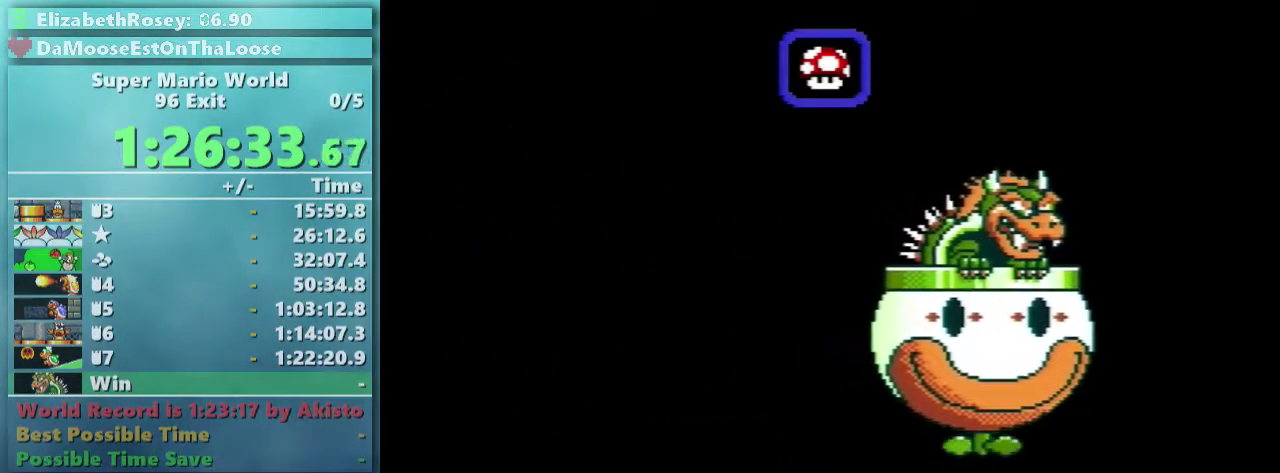
{"buttons": ["Y", "DPAD_LEFT"], "events": []}
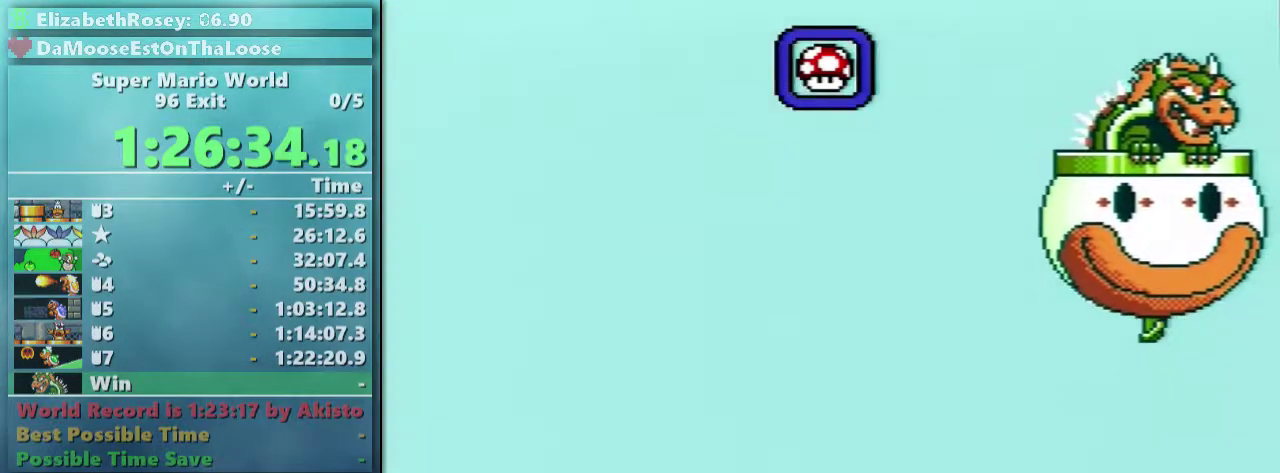
{"buttons": ["Y", "DPAD_LEFT"], "events": []}
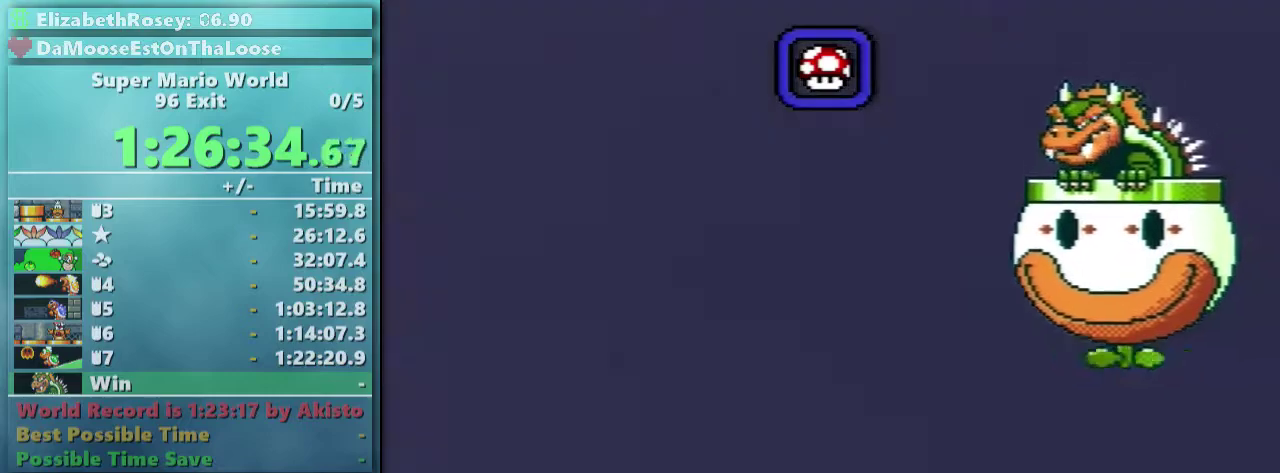
{"buttons": ["B", "Y"], "events": [[383, "B", "down"], [433, "DPAD_LEFT", "up"]]}
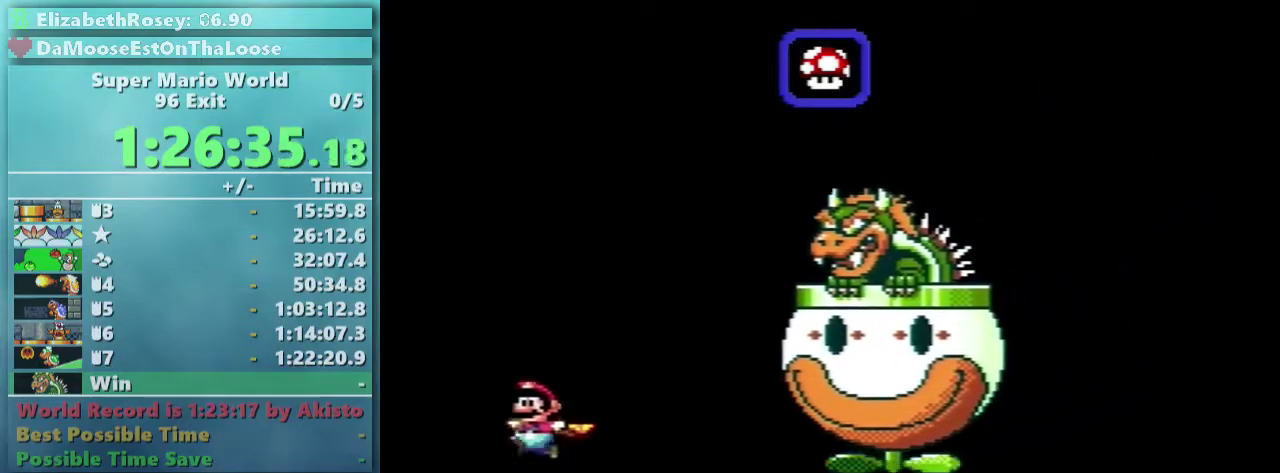
{"buttons": ["B"], "events": [[83, "Y", "up"]]}
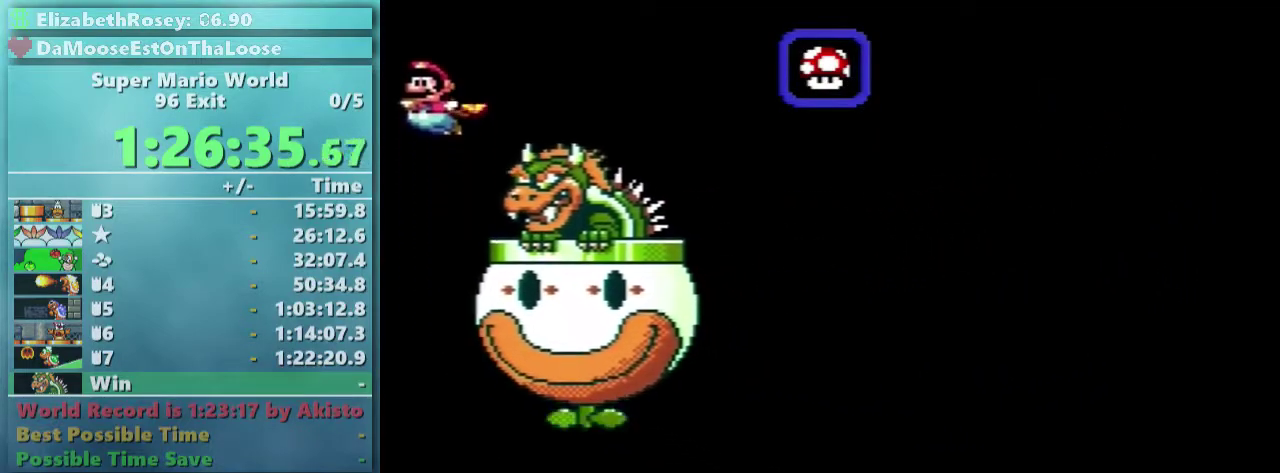
{"buttons": ["B"], "events": []}
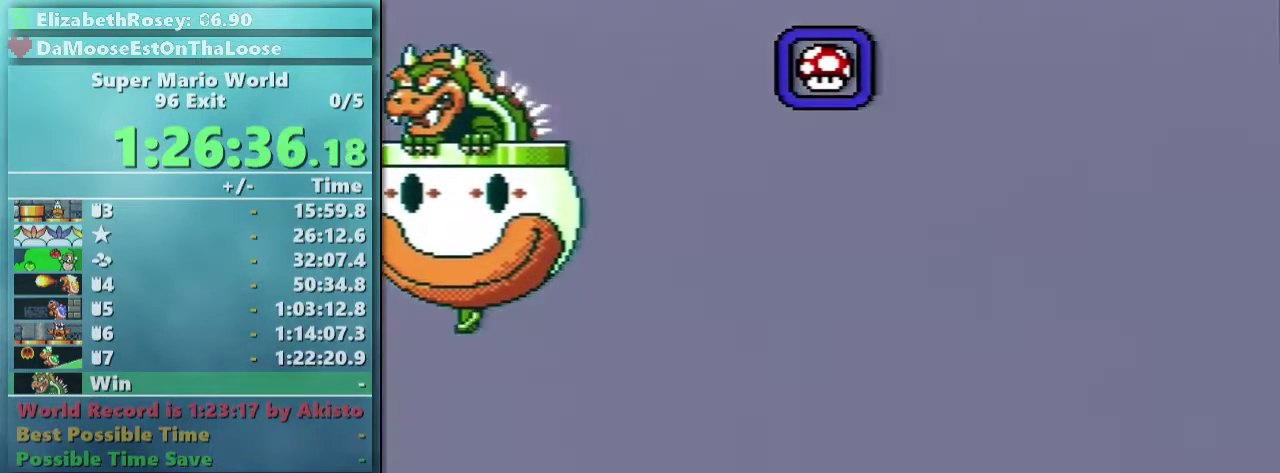
{"buttons": ["B"], "events": []}
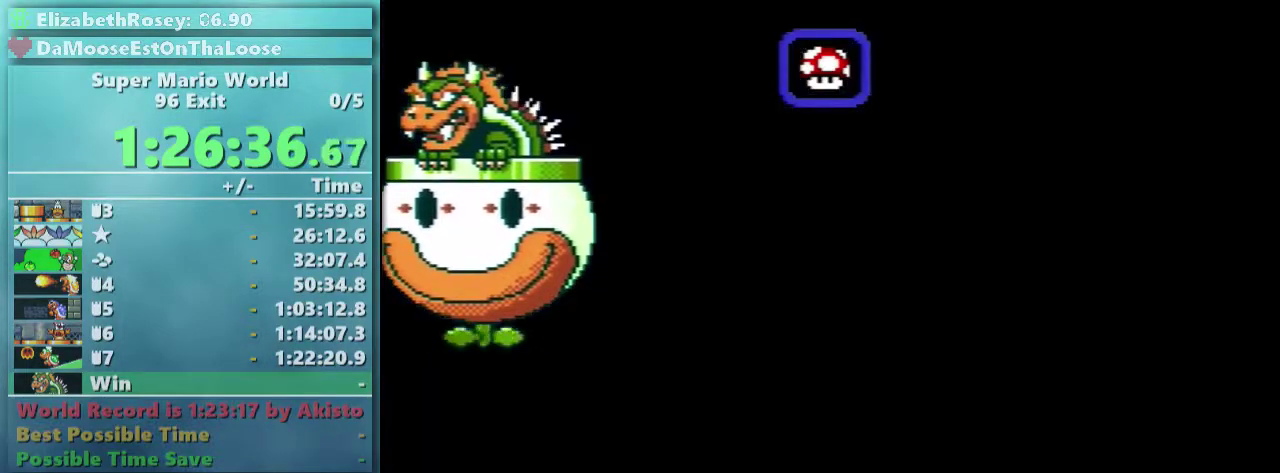
{"buttons": ["B"], "events": []}
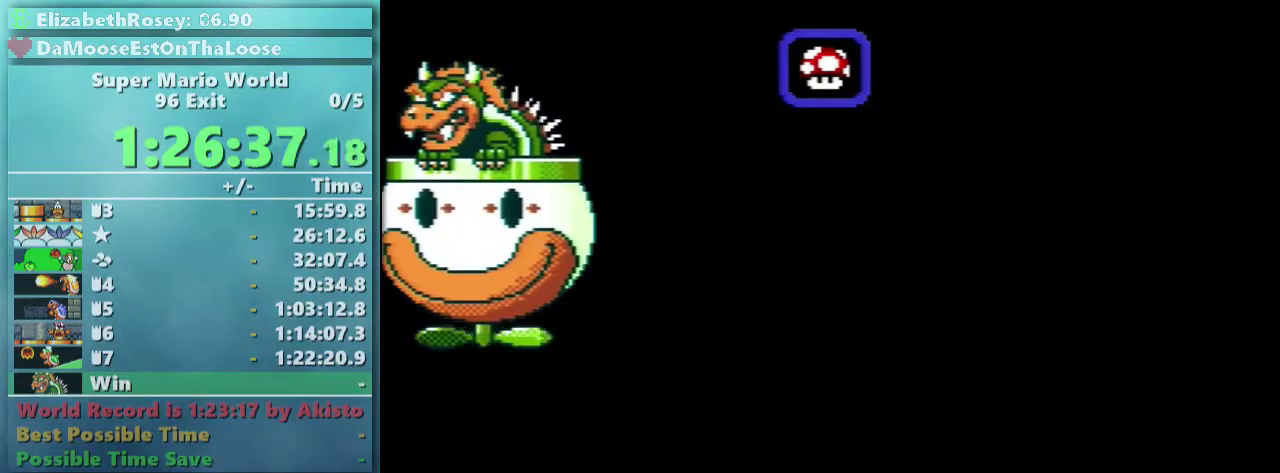
{"buttons": ["B"], "events": []}
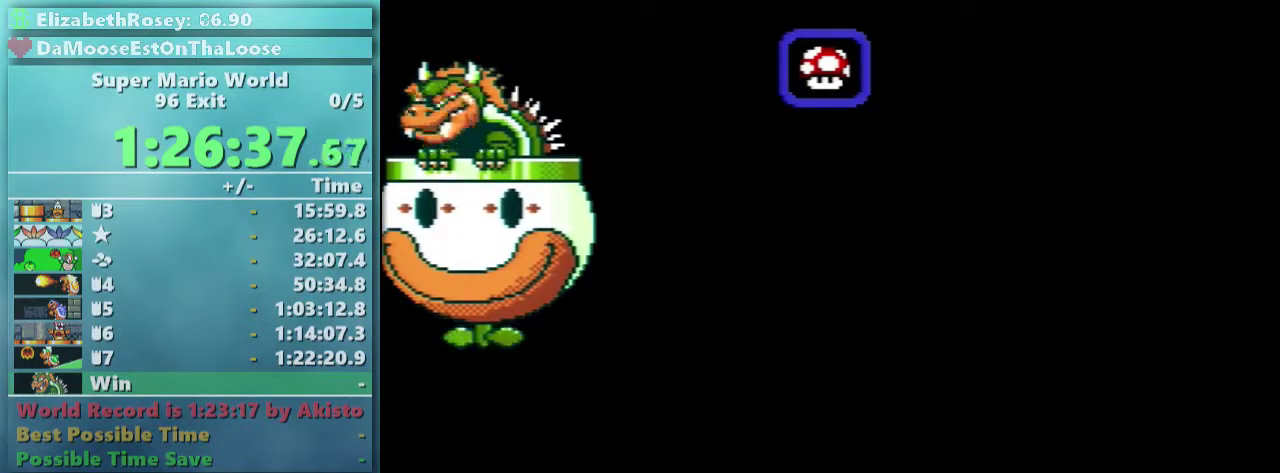
{"buttons": ["B"], "events": []}
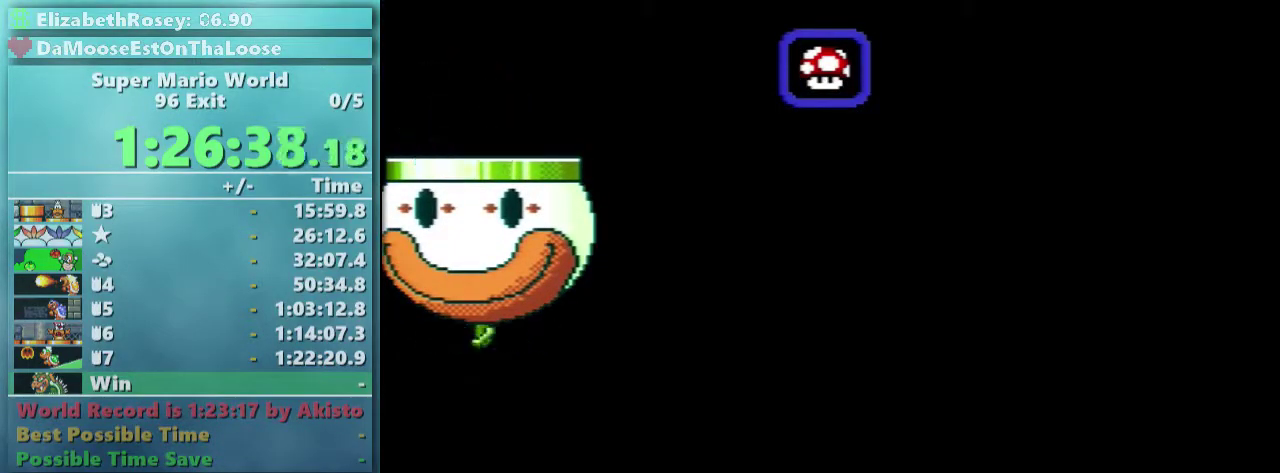
{"buttons": ["B"], "events": []}
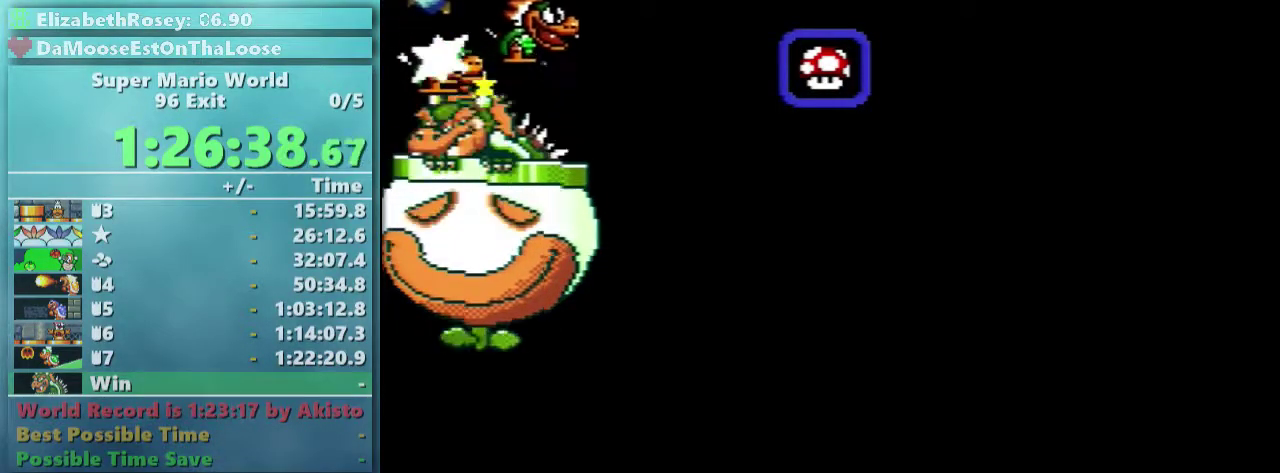
{"buttons": ["DPAD_RIGHT"], "events": [[133, "B", "up"], [233, "DPAD_RIGHT", "down"]]}
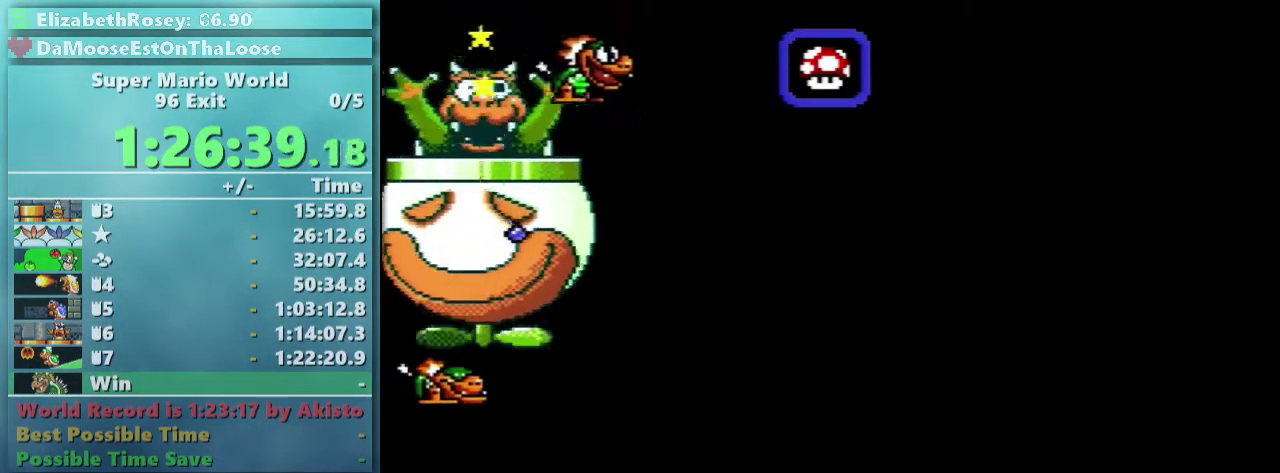
{"buttons": ["DPAD_UP"], "events": [[483, "DPAD_RIGHT", "up"], [483, "DPAD_UP", "down"]]}
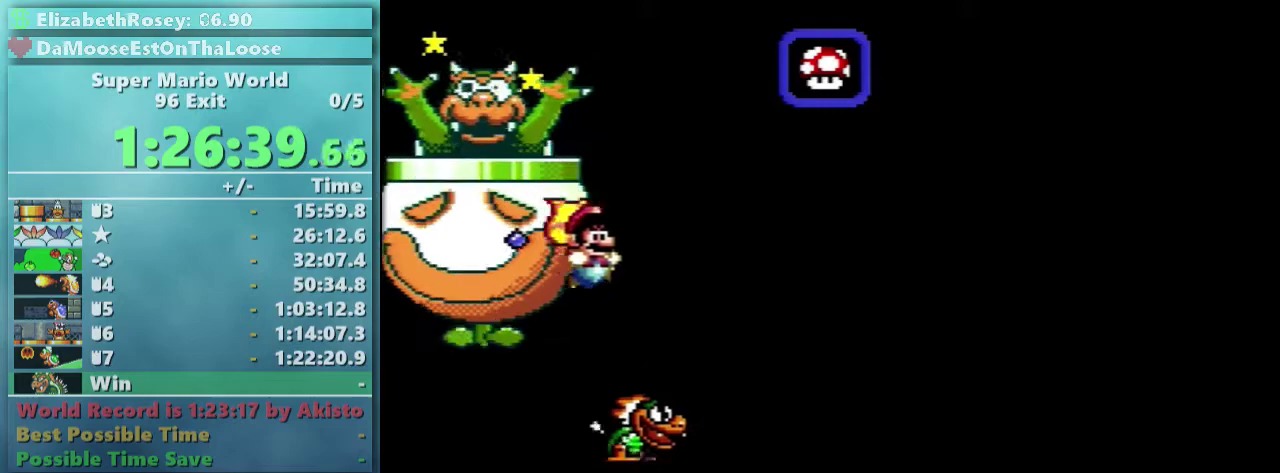
{"buttons": ["Y"], "events": [[33, "DPAD_LEFT", "down"], [33, "DPAD_UP", "up"], [133, "DPAD_LEFT", "up"], [133, "DPAD_UP", "down"], [183, "DPAD_RIGHT", "down"], [183, "DPAD_UP", "up"], [283, "B", "down"], [283, "Y", "down"], [333, "DPAD_RIGHT", "up"], [483, "B", "up"]]}
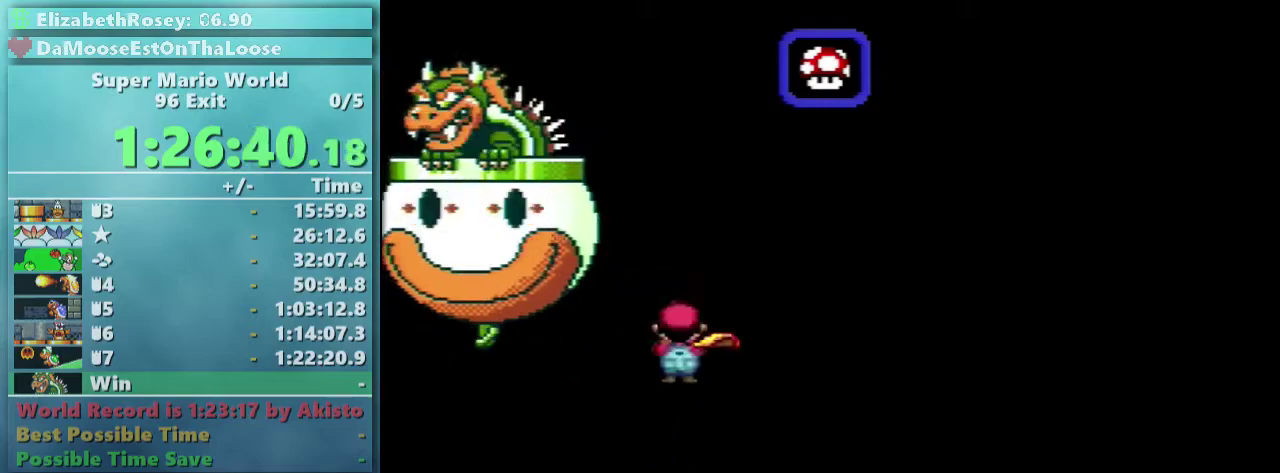
{"buttons": ["Y", "DPAD_LEFT"], "events": [[183, "DPAD_LEFT", "down"]]}